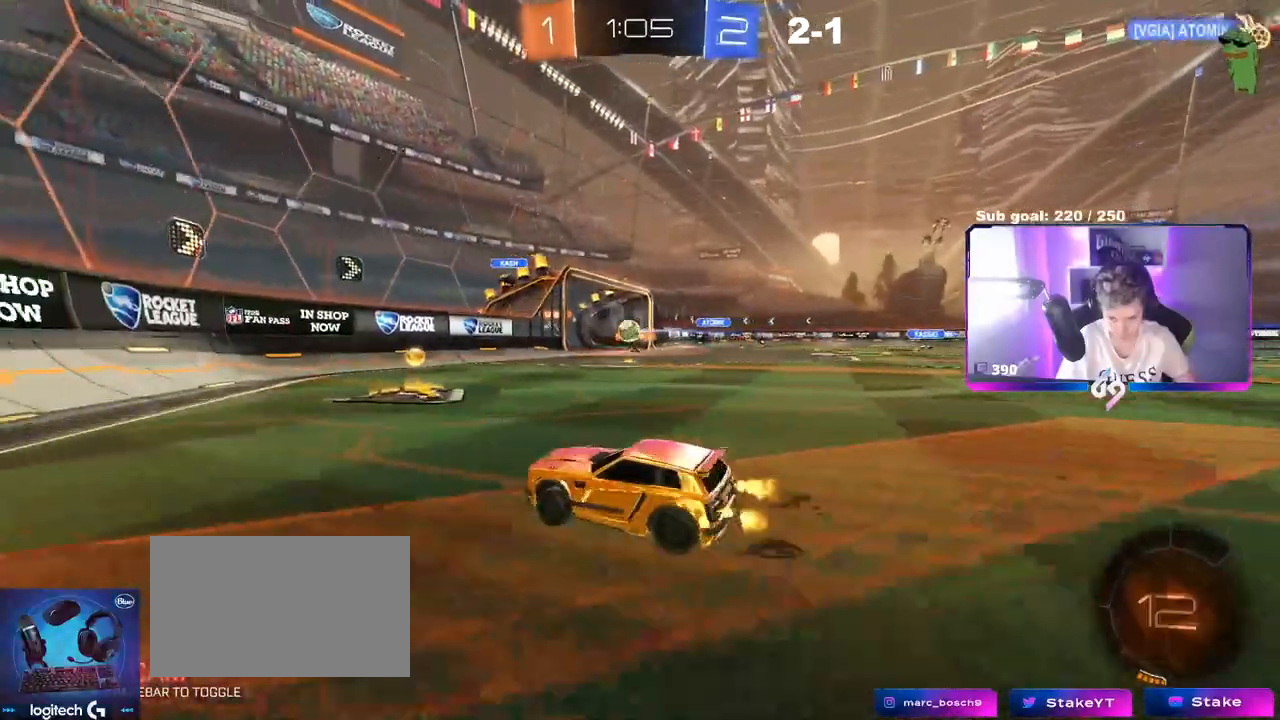
Gameplay with keyboard and mouse; each line is a JSON object with the keys and mouse buttons held at the frame after it. "events" lists presses ("down") and releases ("up") of "1", "2", "3", "4", "5", "a", "alt", "c", "caps_lock", "ctrl", "d", "e", "f", "g", "q", "r", "s", "shift", "space", "t", "tab", "v", "w", "x", "z", "mouse_left", "mouse_wheel" and "mouse_right" between this image and that frame as [ms after this image, input, new state], when the widget could be followed in between. "mouse_left", "mouse_wheel", "mouse_right" = the "left", "wheel", "right" buttons of the "mouse" list. No other keys are recorded. "wheel" means that the mouse wheel is clicked or scrolled. Not read: mouse_move.
{"keys": ["d", "w"], "mouse": [], "events": [[16, "shift", "up"]]}
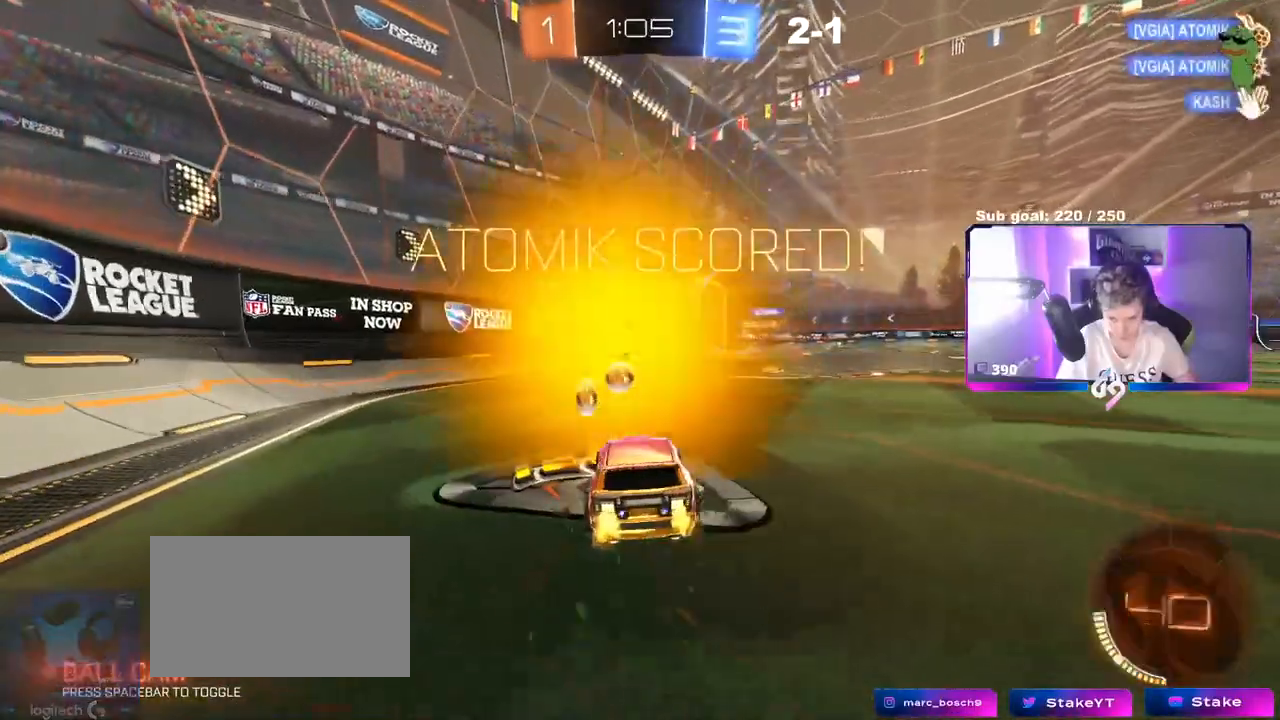
{"keys": ["a", "shift"], "mouse": [], "events": [[34, "d", "up"], [34, "w", "up"], [217, "mouse_left", "down"], [317, "w", "down"], [467, "w", "up"], [501, "a", "down"], [501, "mouse_left", "up"], [501, "shift", "down"]]}
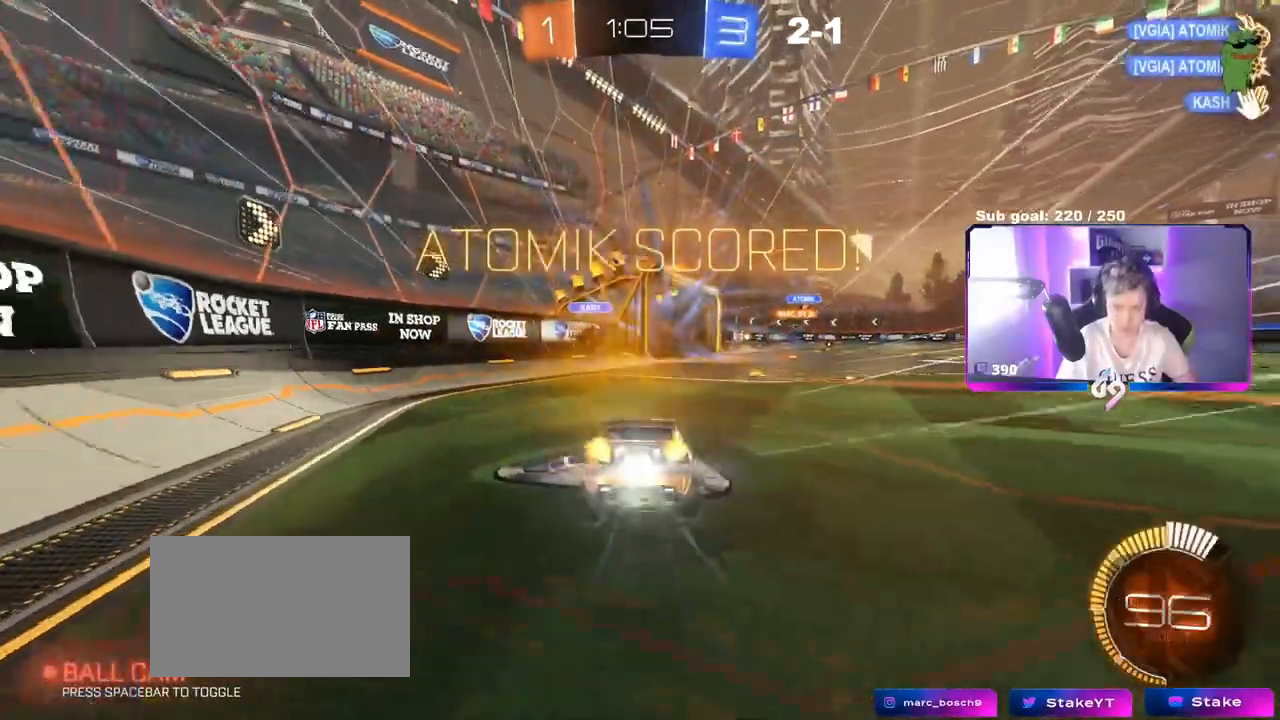
{"keys": ["w"], "mouse": [], "events": [[50, "w", "down"], [183, "a", "up"], [183, "d", "down"], [233, "shift", "up"], [233, "w", "up"], [283, "shift", "down"], [467, "d", "up"], [467, "shift", "up"], [467, "w", "down"]]}
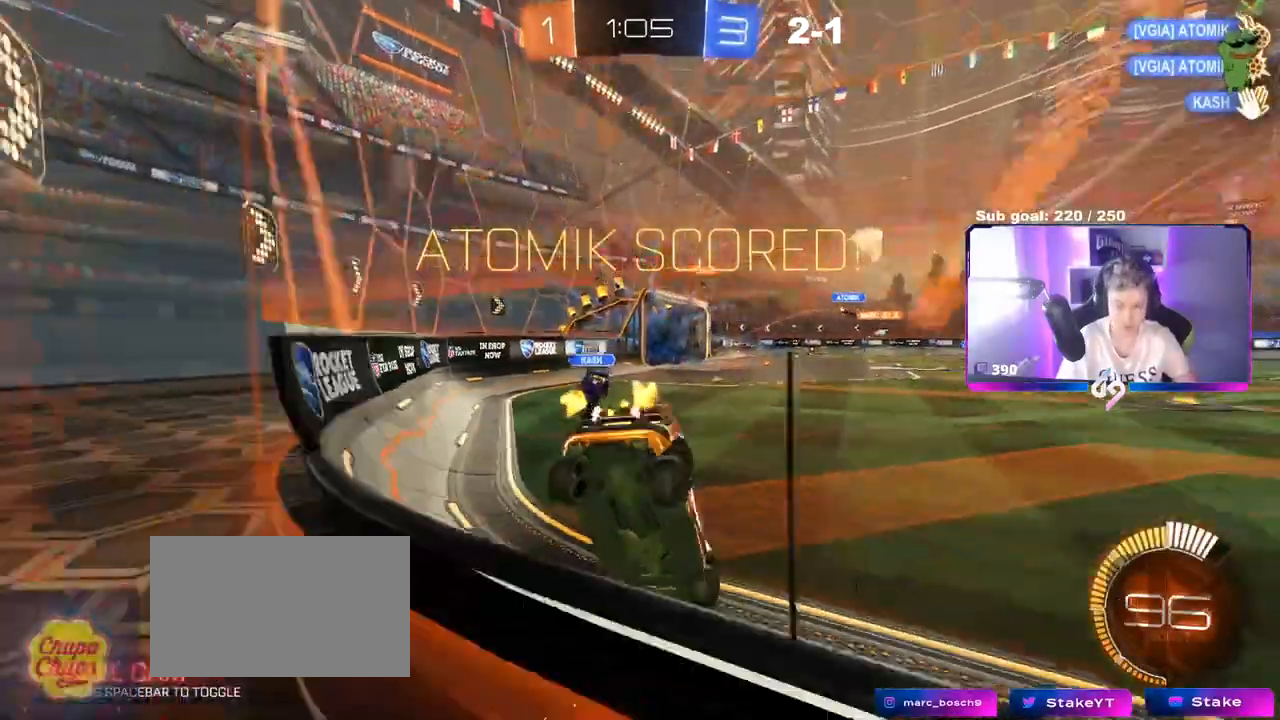
{"keys": ["a", "s"], "mouse": ["right"], "events": [[17, "a", "down"], [301, "w", "up"], [351, "mouse_right", "down"], [351, "s", "down"], [401, "a", "up"], [484, "a", "down"]]}
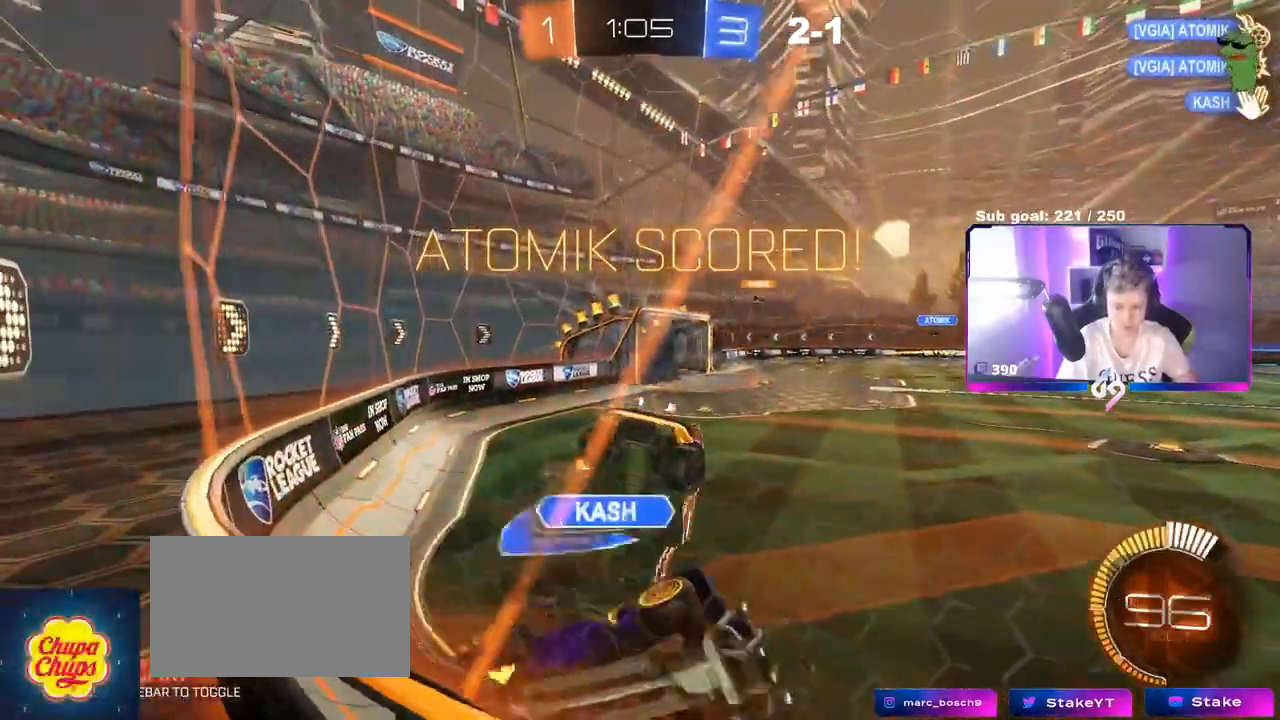
{"keys": ["d"], "mouse": [], "events": [[83, "shift", "down"], [133, "mouse_right", "up"], [183, "mouse_left", "down"], [217, "d", "down"], [217, "shift", "up"], [267, "a", "up"], [317, "s", "up"], [400, "shift", "down"], [500, "mouse_left", "up"], [500, "shift", "up"]]}
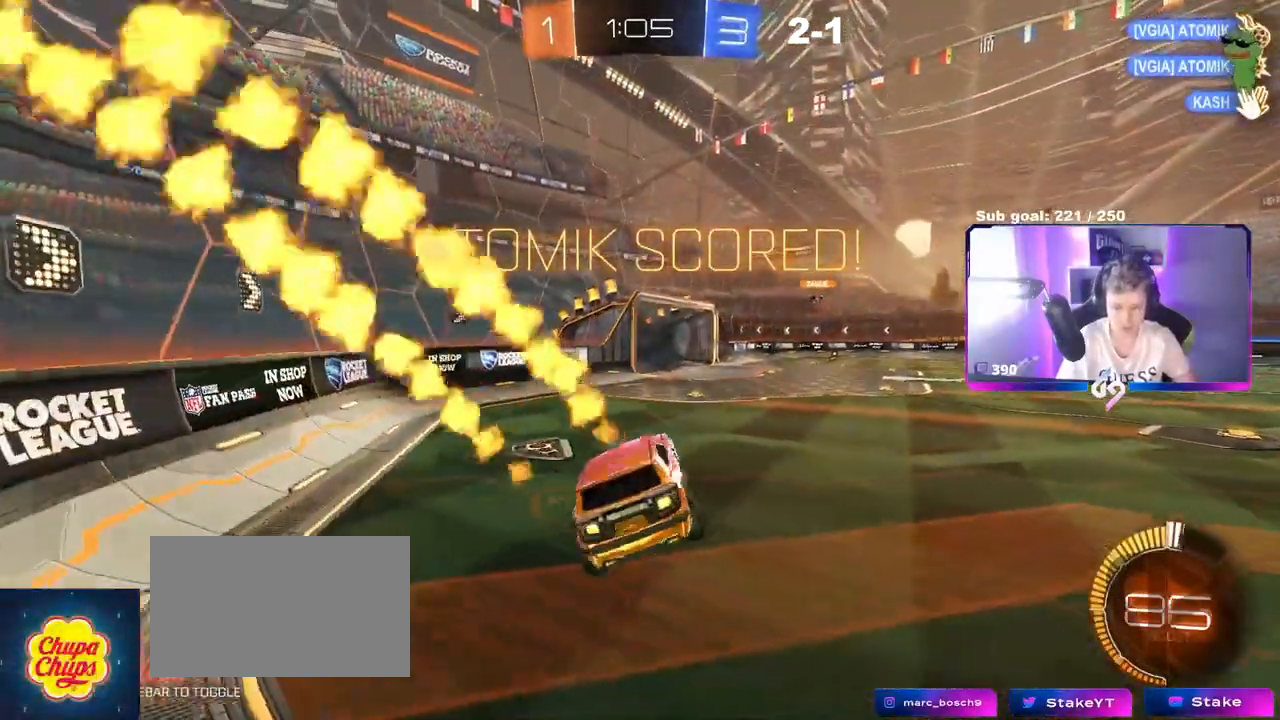
{"keys": ["a", "shift", "w"], "mouse": ["left", "right"], "events": [[100, "d", "up"], [234, "w", "down"], [284, "mouse_left", "down"], [284, "mouse_right", "down"], [384, "mouse_right", "up"], [484, "a", "down"], [484, "mouse_right", "down"], [484, "shift", "down"]]}
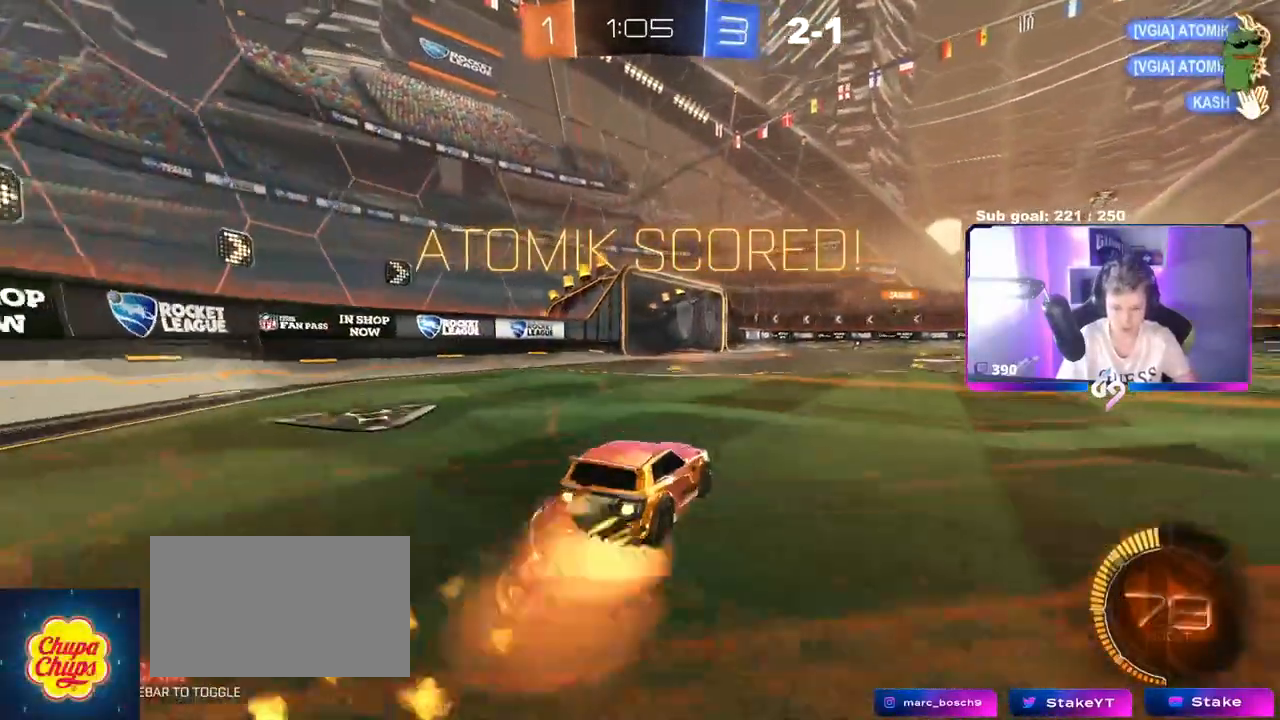
{"keys": ["a", "shift"], "mouse": [], "events": [[67, "mouse_right", "up"], [117, "mouse_right", "down"], [117, "w", "up"], [167, "s", "down"], [300, "mouse_left", "up"], [350, "mouse_right", "up"], [484, "s", "up"]]}
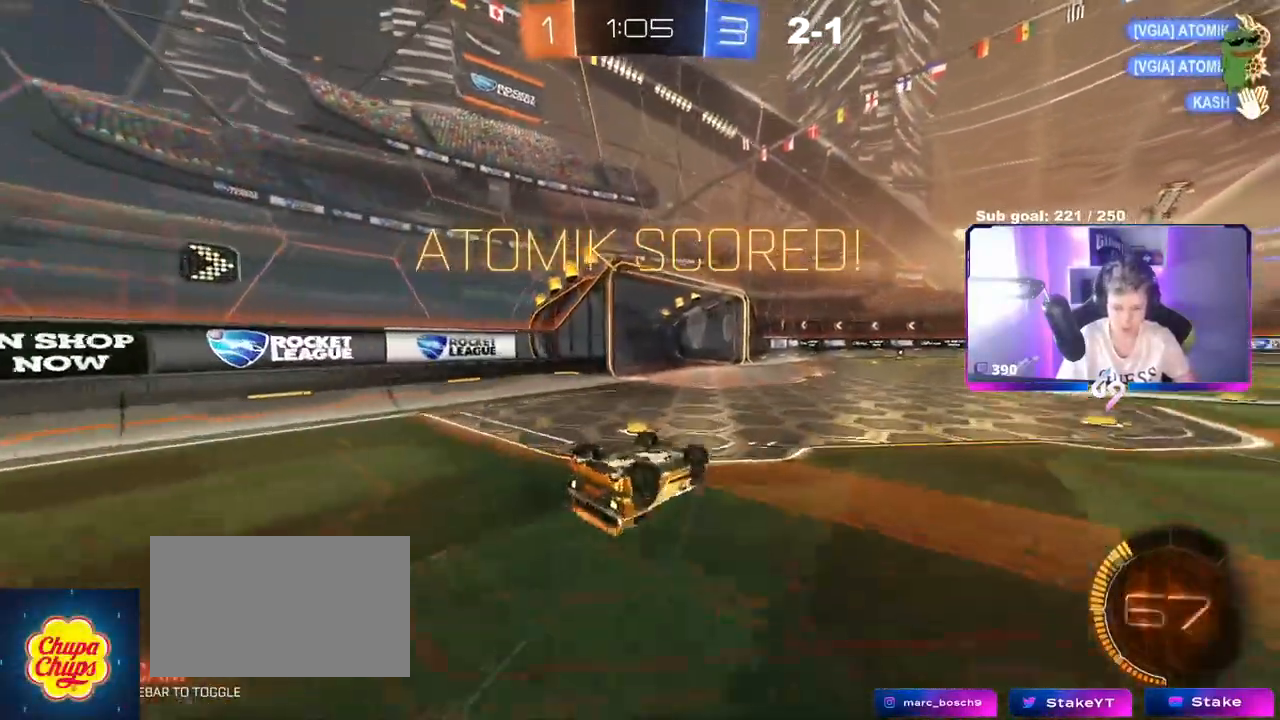
{"keys": [], "mouse": [], "events": [[84, "s", "down"], [367, "a", "up"], [367, "s", "up"], [367, "shift", "up"]]}
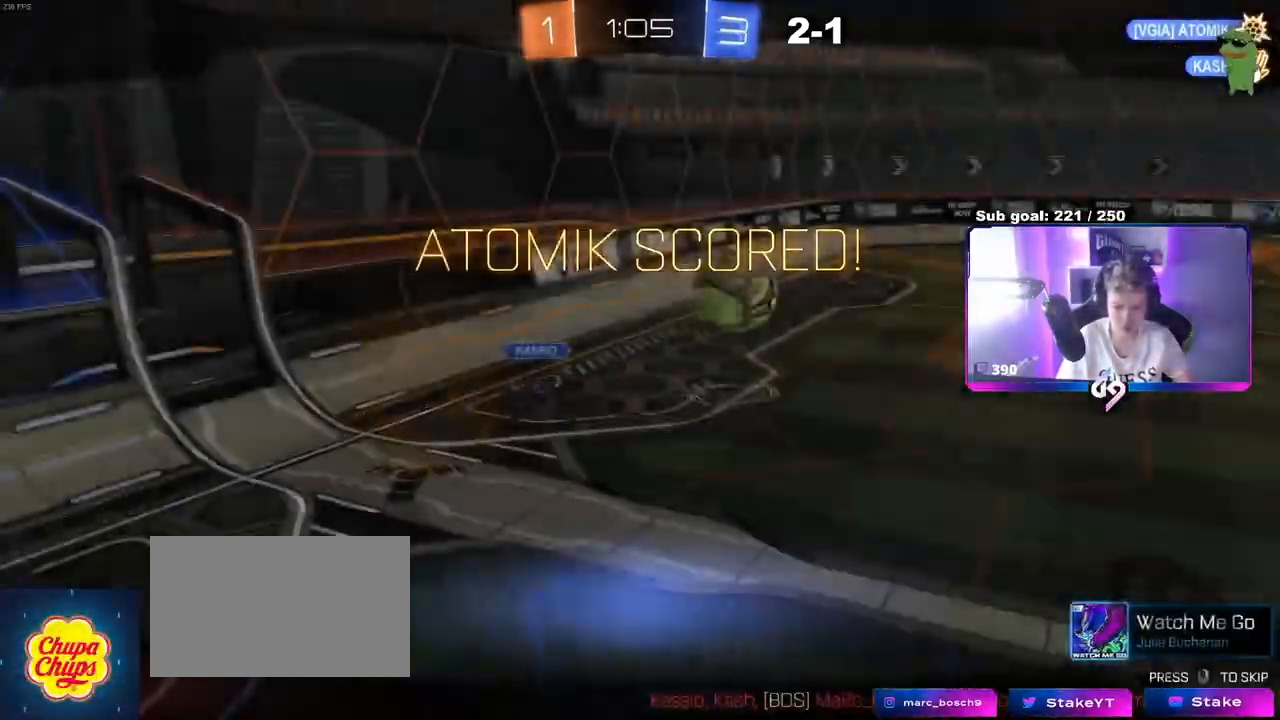
{"keys": [], "mouse": [], "events": []}
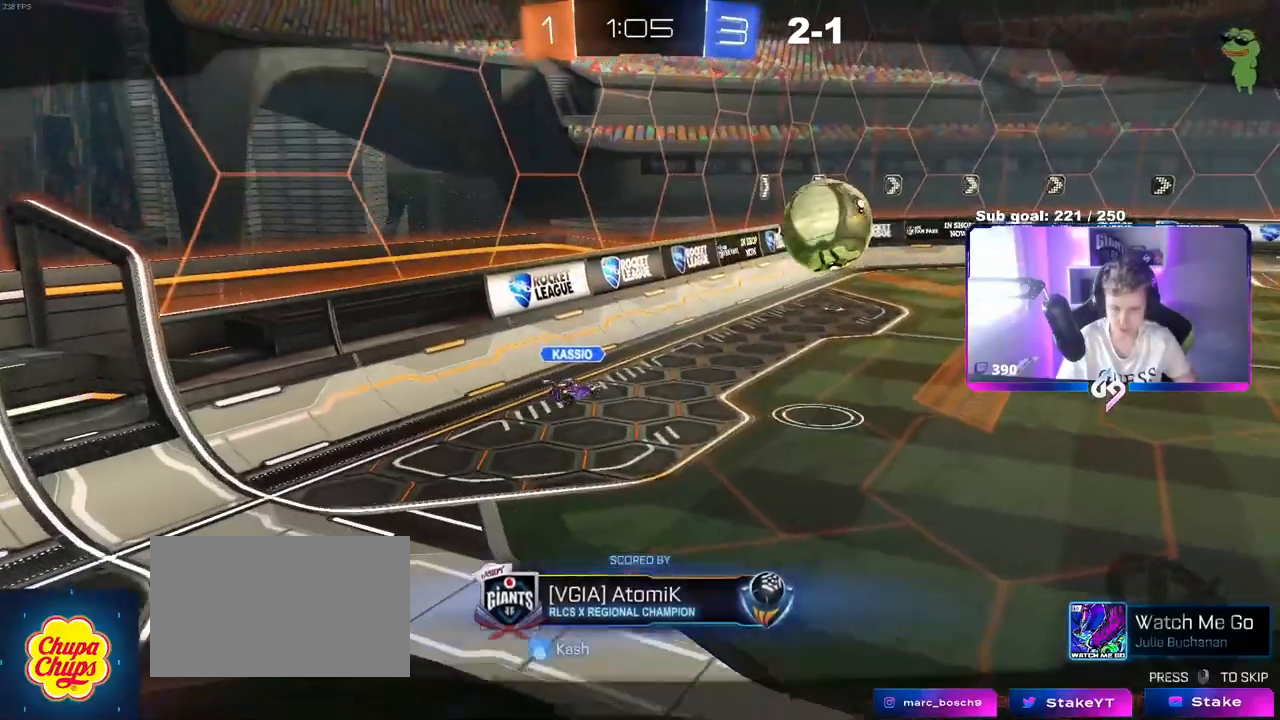
{"keys": [], "mouse": ["right"], "events": [[17, "mouse_right", "down"], [200, "mouse_right", "up"], [251, "mouse_right", "down"], [451, "mouse_right", "up"], [484, "mouse_right", "down"]]}
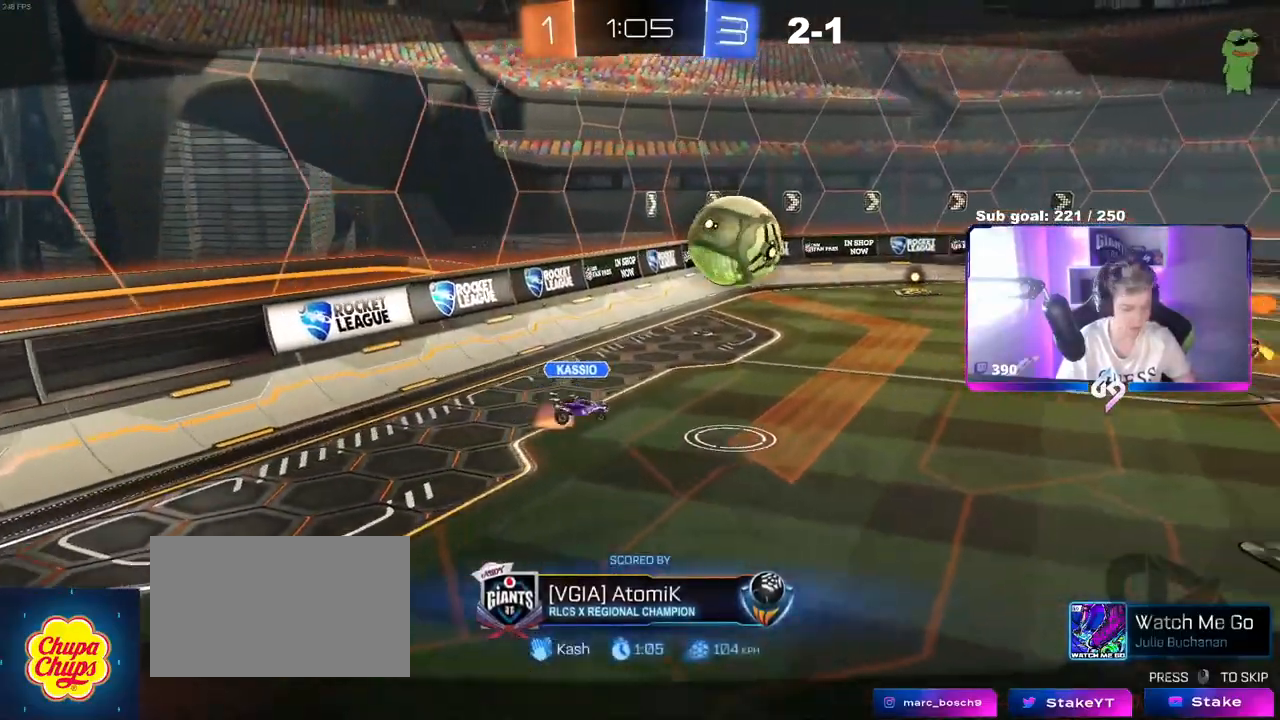
{"keys": [], "mouse": [], "events": [[183, "mouse_right", "up"], [233, "mouse_right", "down"], [450, "mouse_right", "up"]]}
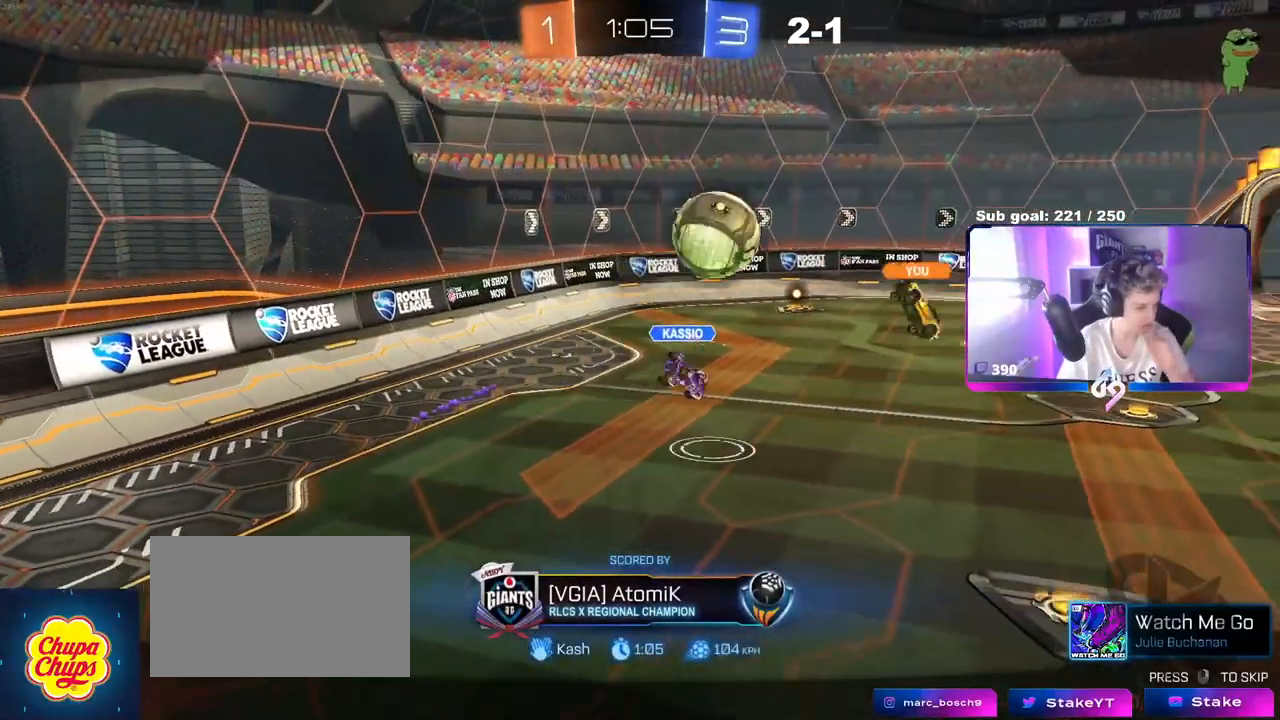
{"keys": [], "mouse": [], "events": [[150, "mouse_right", "down"], [417, "mouse_right", "up"]]}
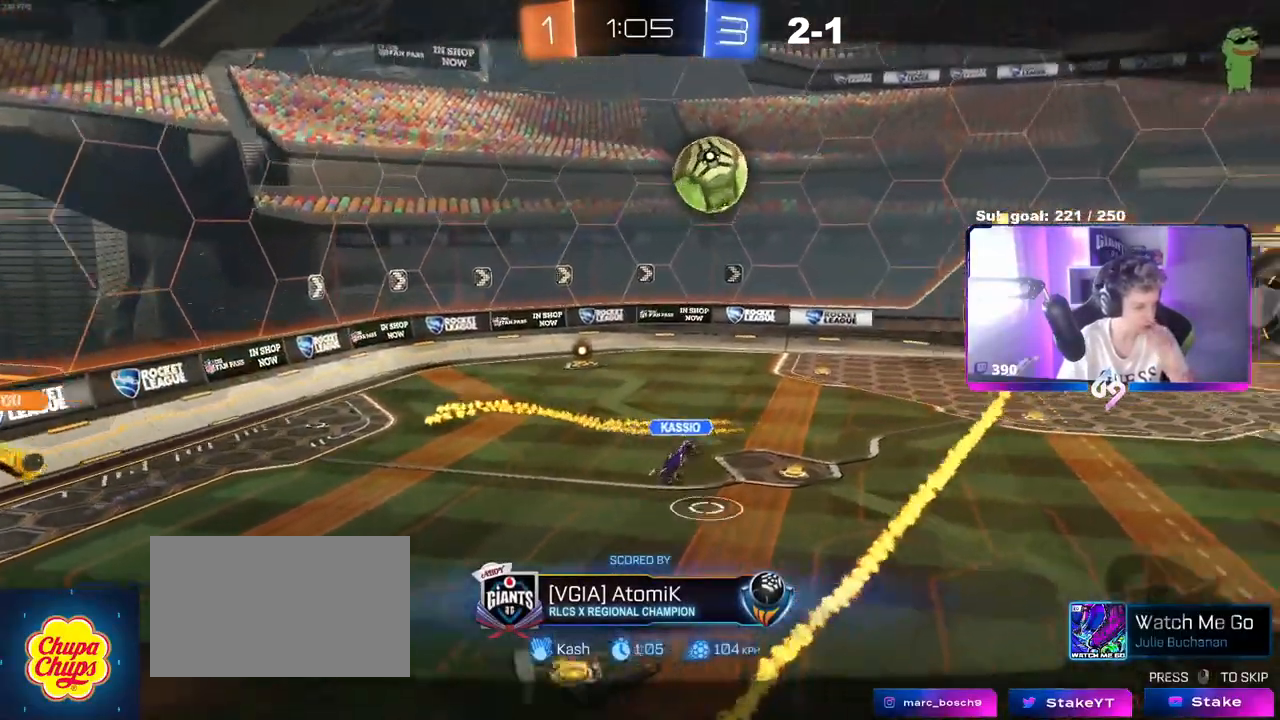
{"keys": [], "mouse": ["right"], "events": [[117, "mouse_right", "down"], [400, "mouse_right", "up"], [500, "mouse_right", "down"]]}
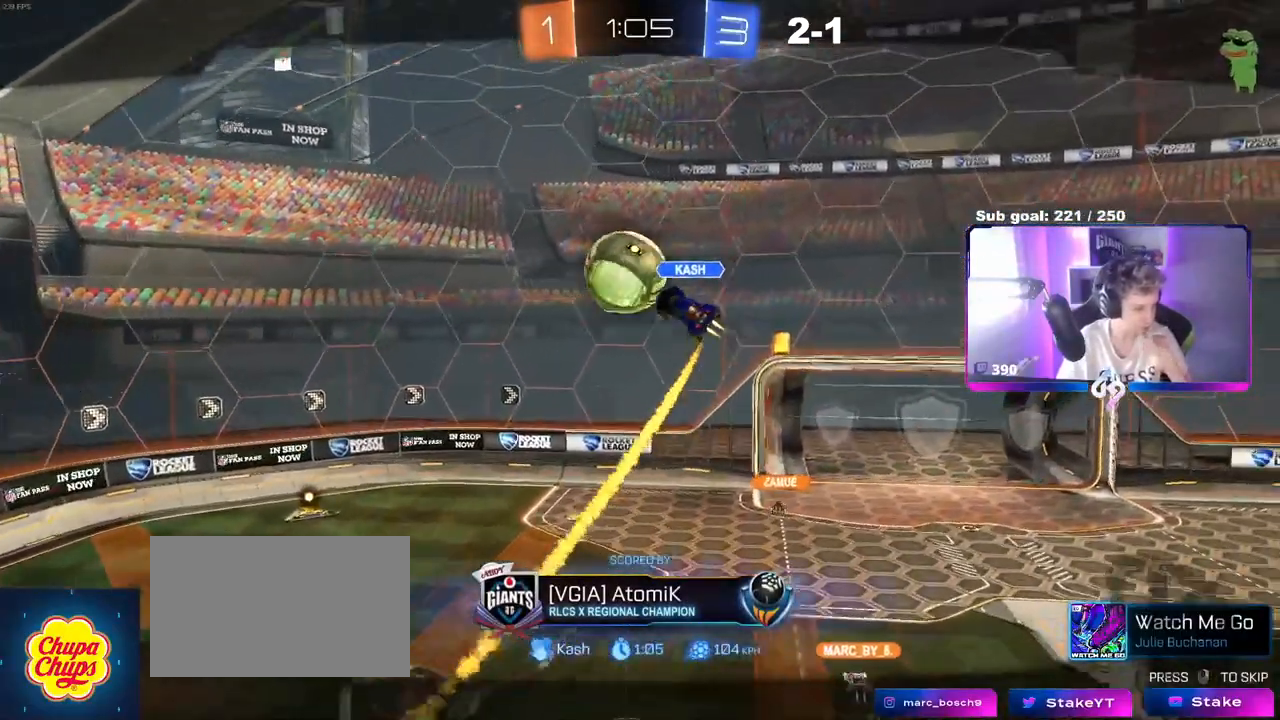
{"keys": [], "mouse": ["right"], "events": [[267, "mouse_right", "up"], [317, "mouse_right", "down"]]}
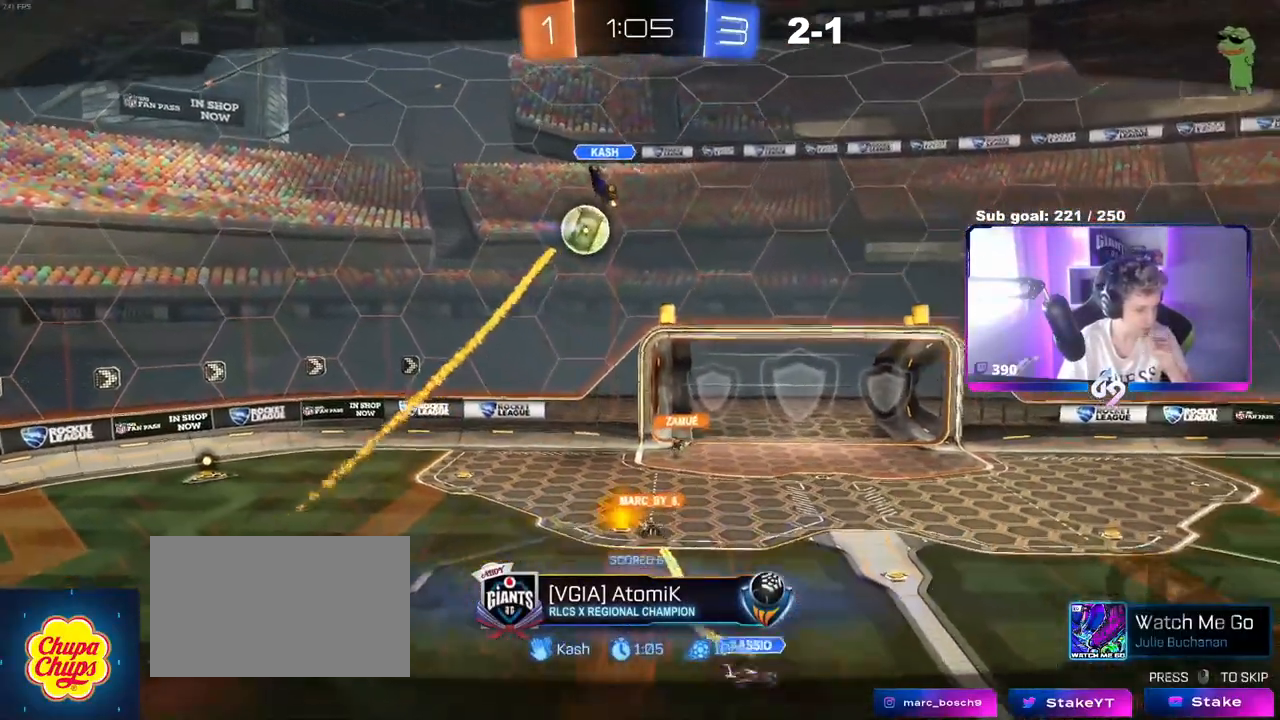
{"keys": [], "mouse": [], "events": [[100, "mouse_right", "up"], [233, "mouse_right", "down"], [417, "mouse_right", "up"]]}
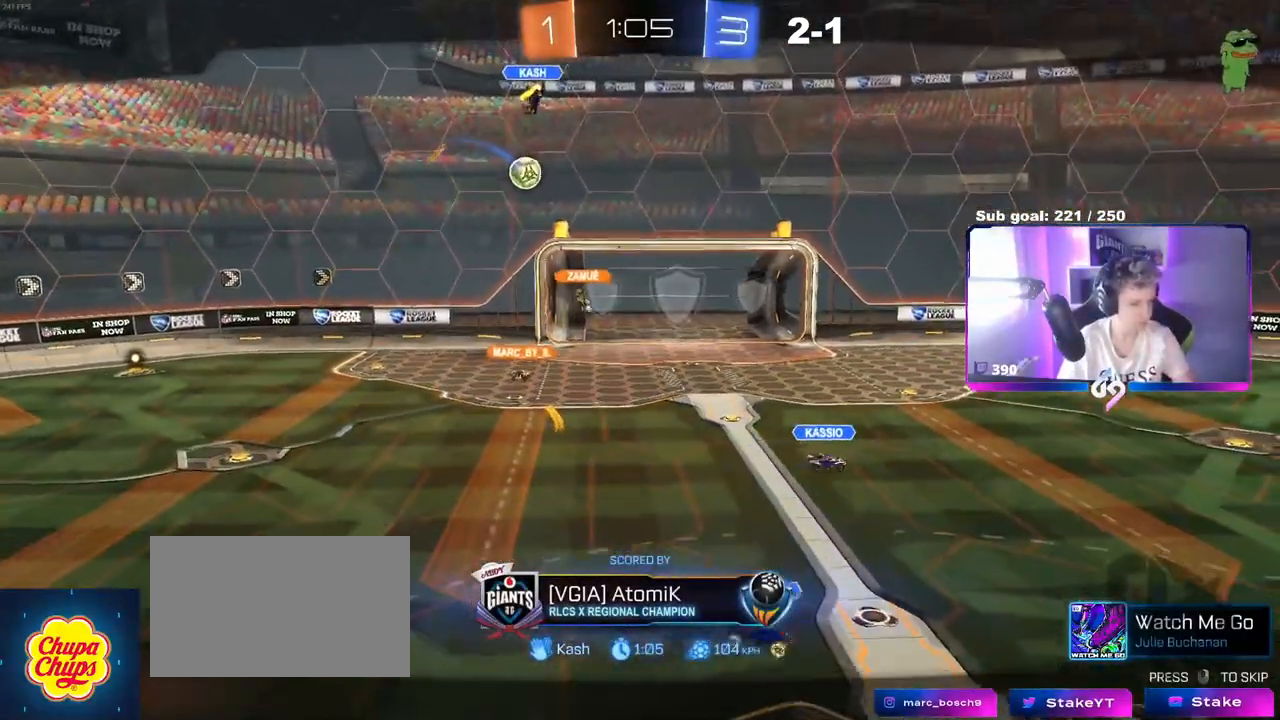
{"keys": [], "mouse": [], "events": []}
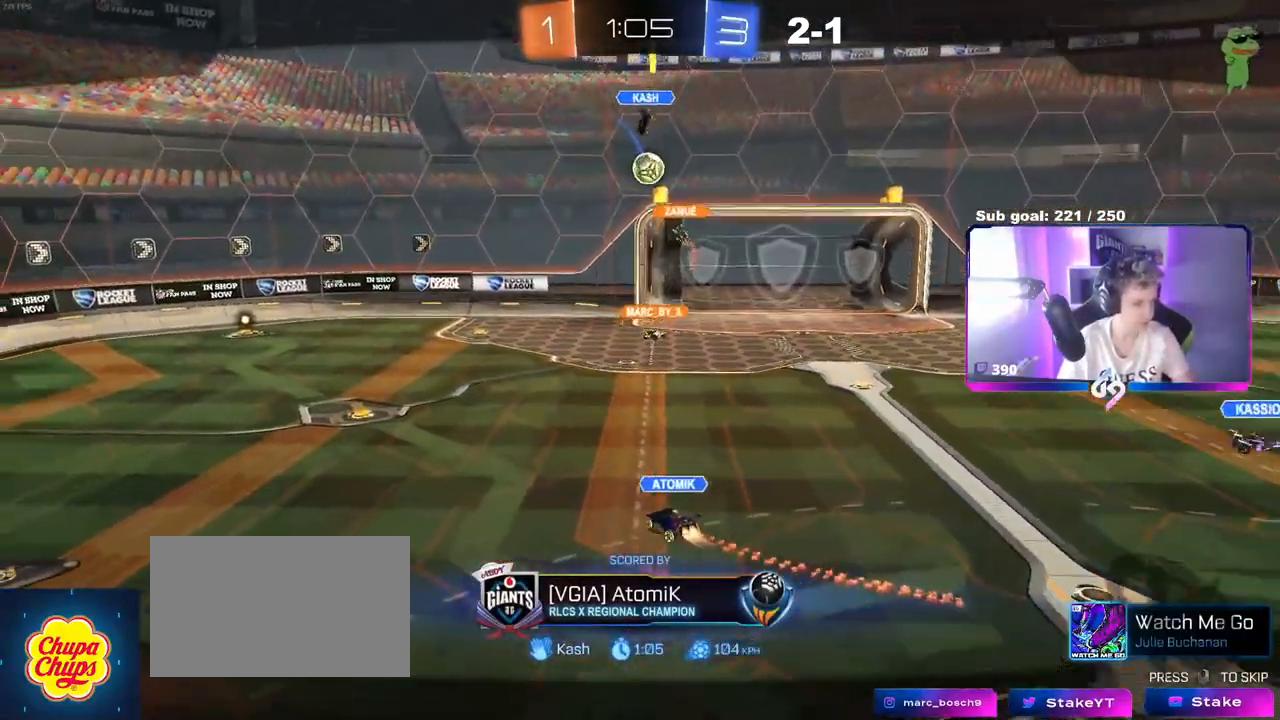
{"keys": [], "mouse": [], "events": [[183, "mouse_right", "down"], [317, "mouse_right", "up"], [417, "mouse_right", "down"], [500, "mouse_right", "up"]]}
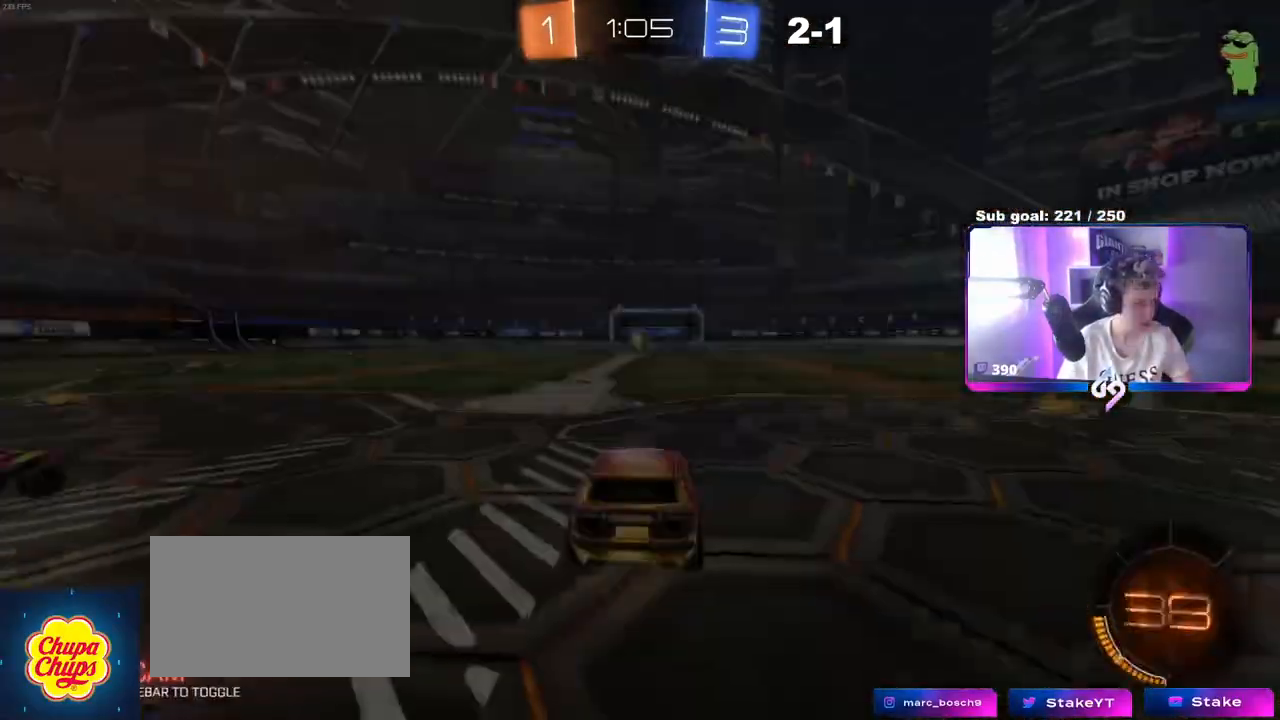
{"keys": [], "mouse": [], "events": []}
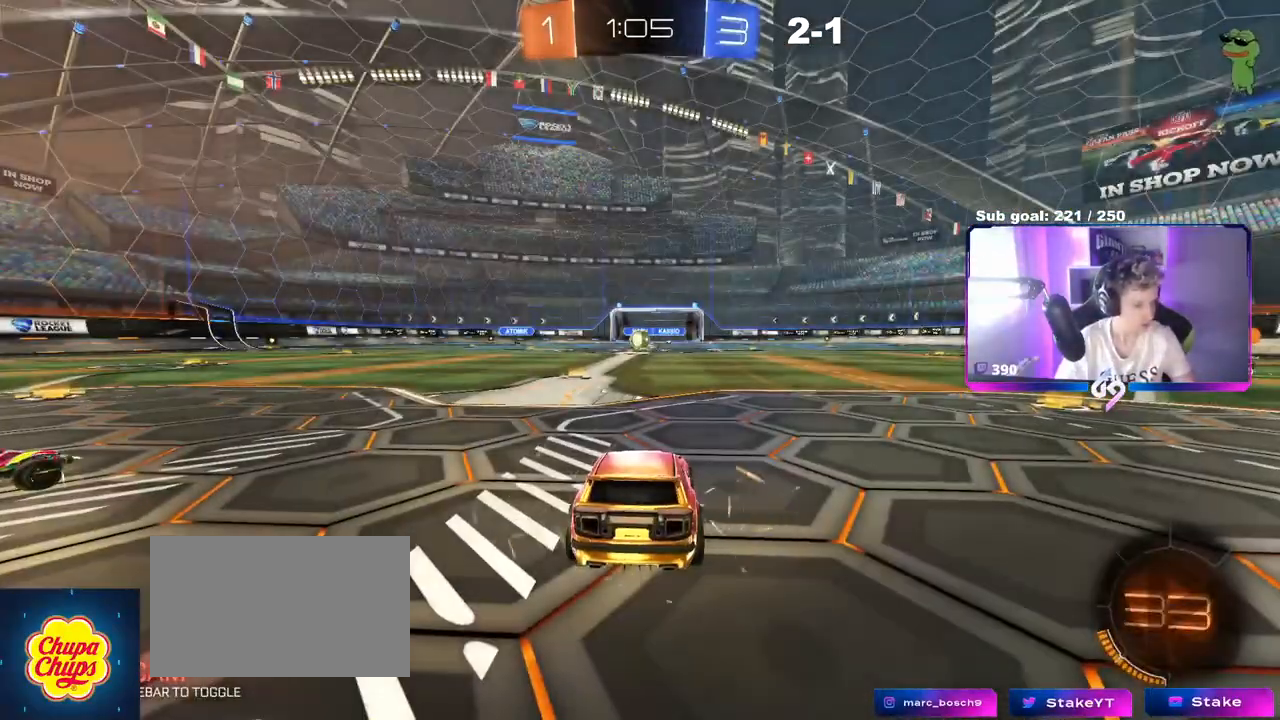
{"keys": [], "mouse": [], "events": []}
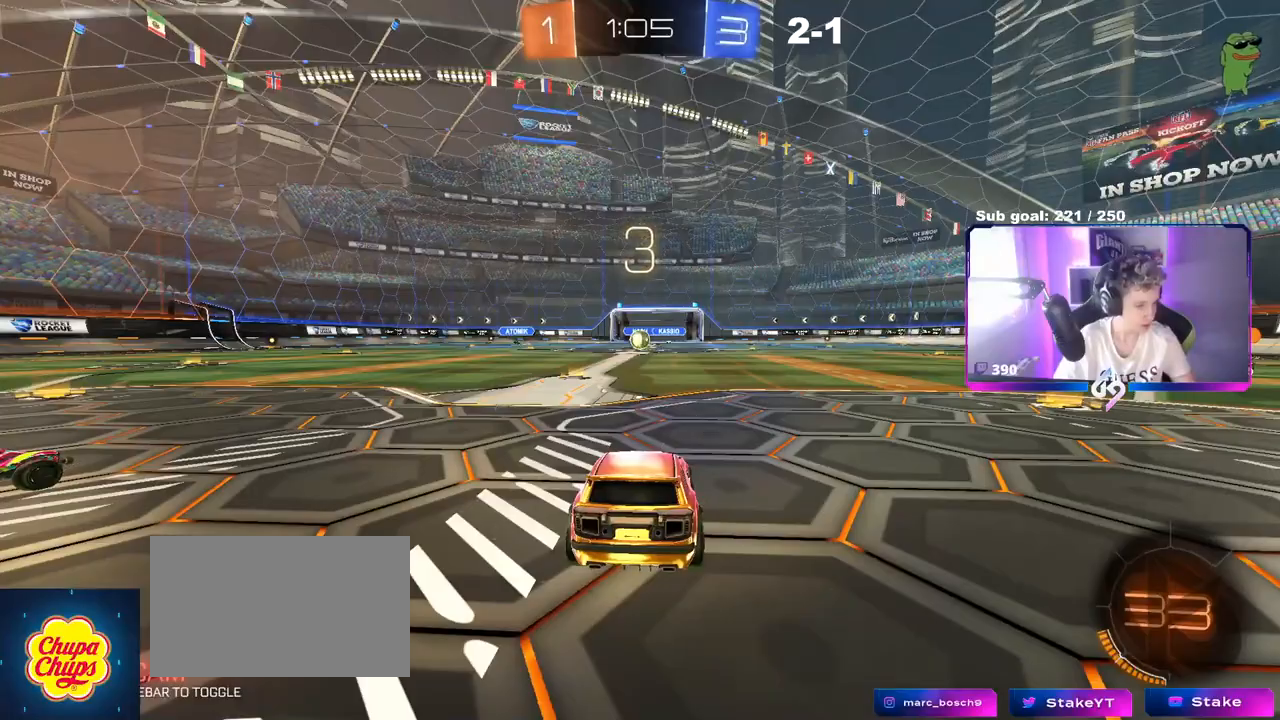
{"keys": [], "mouse": [], "events": []}
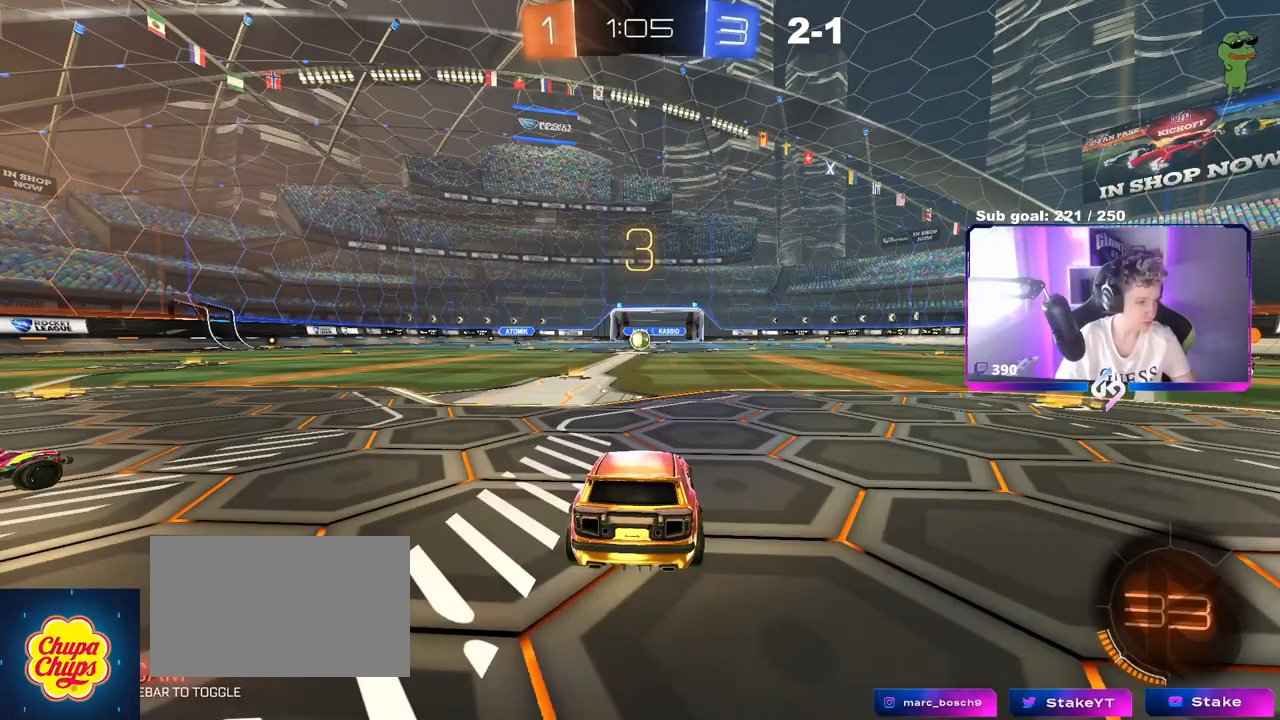
{"keys": [], "mouse": [], "events": []}
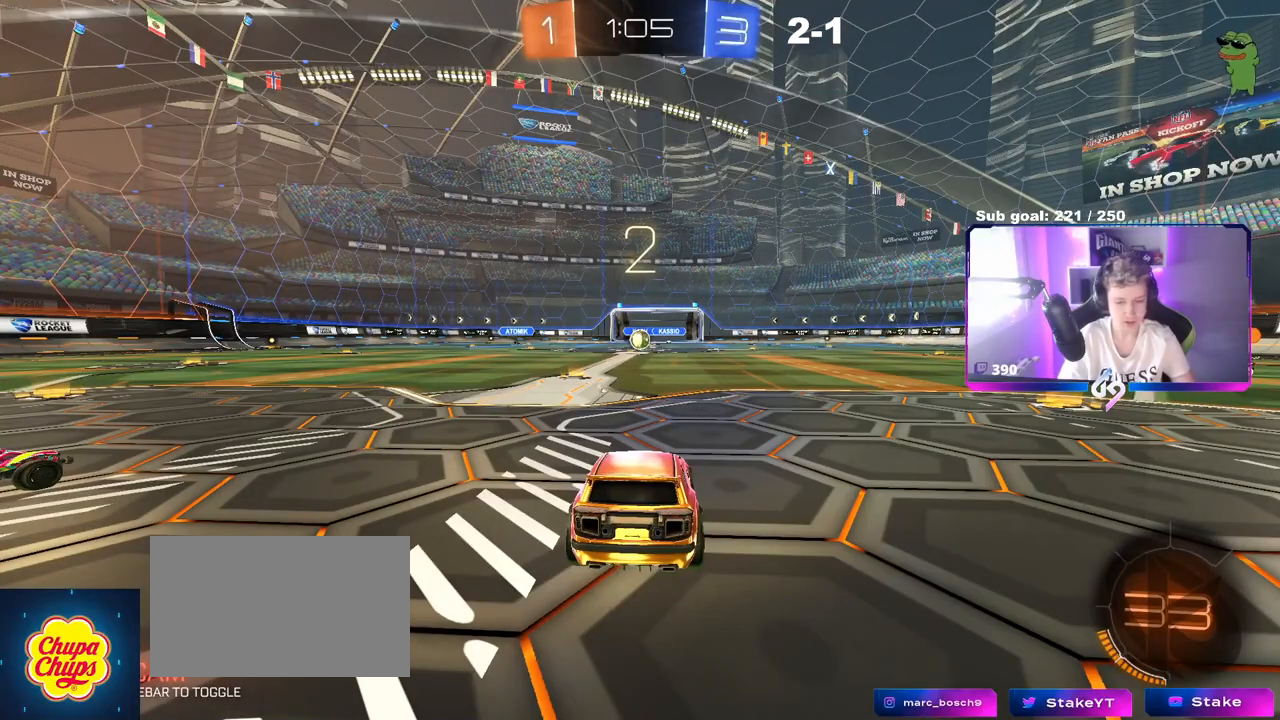
{"keys": [], "mouse": [], "events": []}
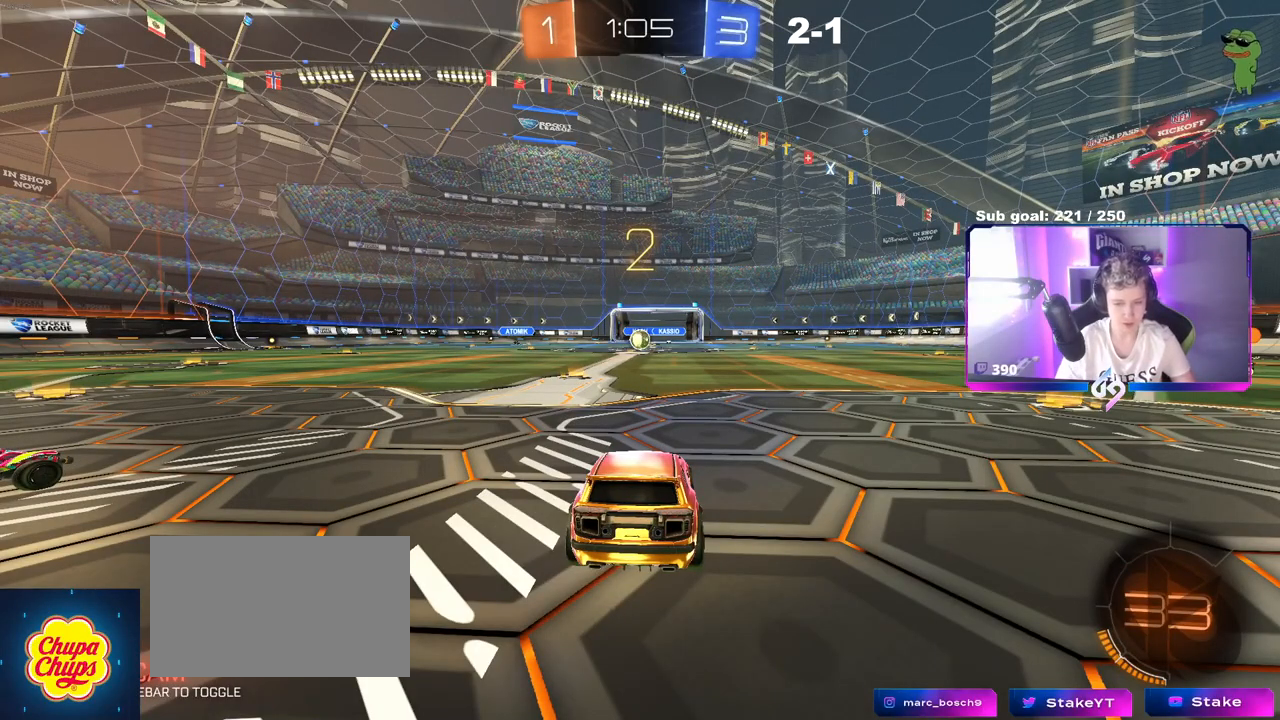
{"keys": [], "mouse": [], "events": []}
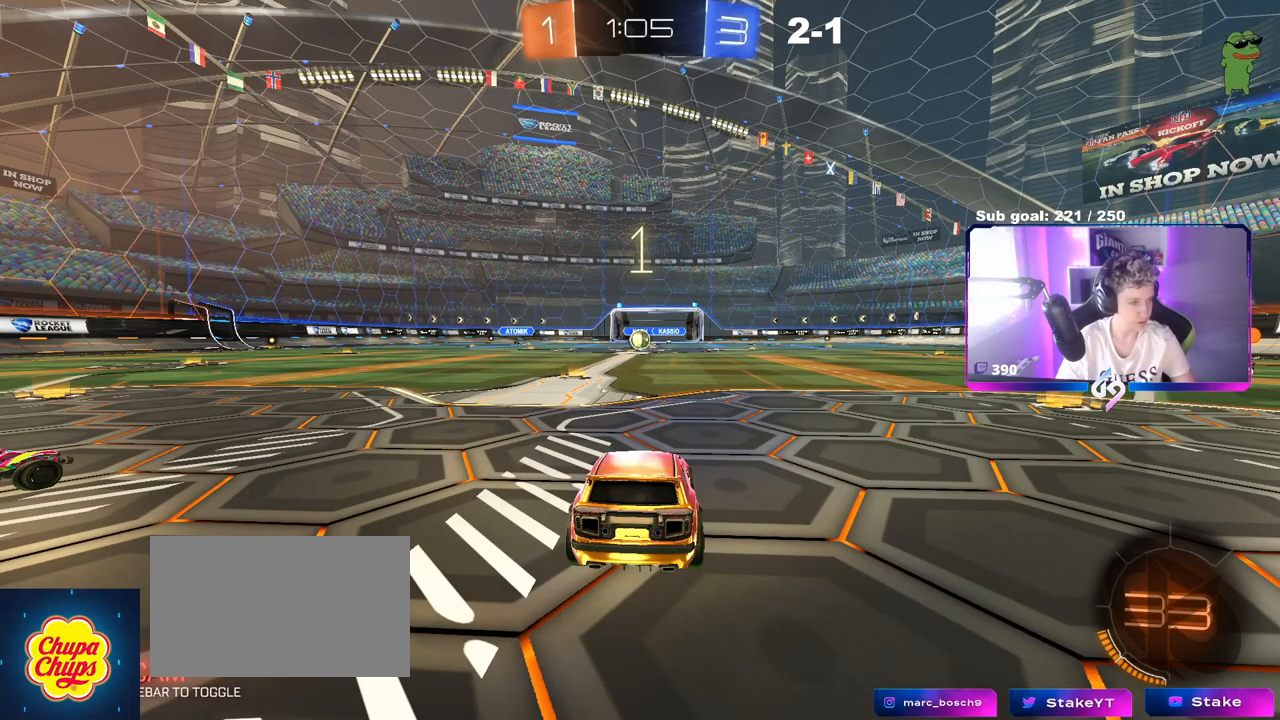
{"keys": [], "mouse": [], "events": []}
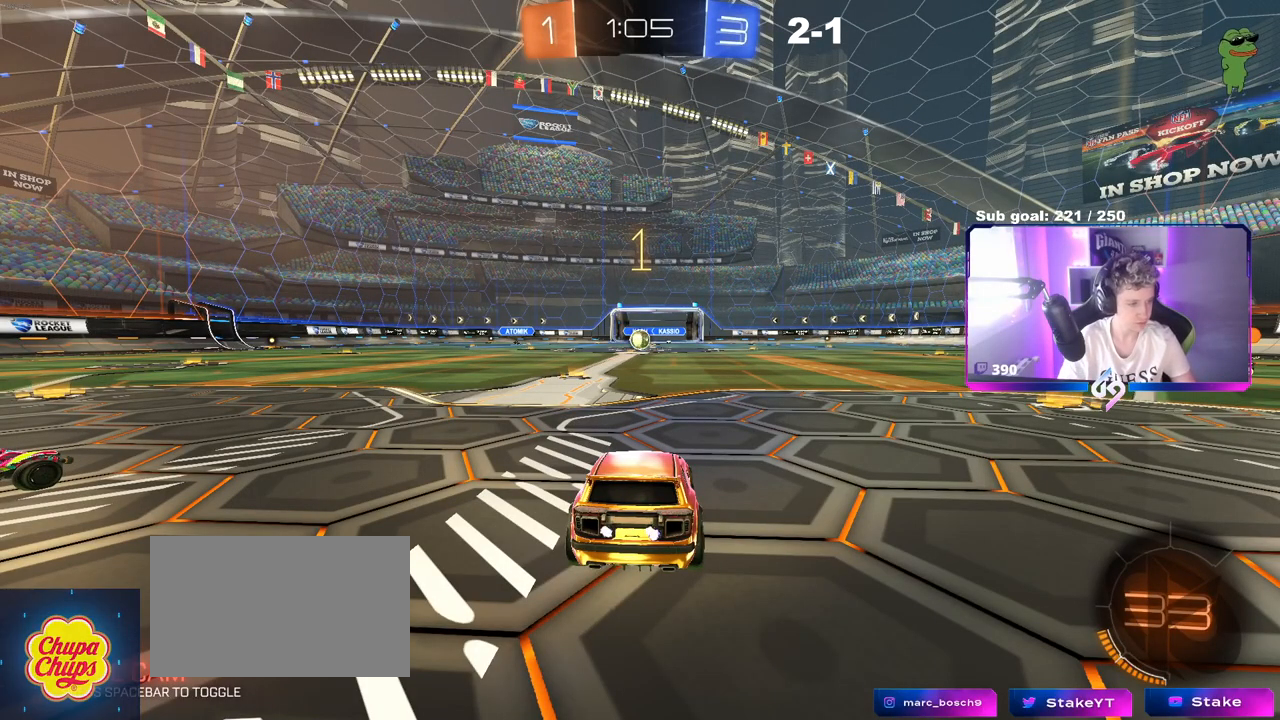
{"keys": ["d", "w"], "mouse": ["left"], "events": [[200, "w", "down"], [250, "mouse_left", "down"], [300, "d", "down"], [300, "space", "down"], [484, "space", "up"]]}
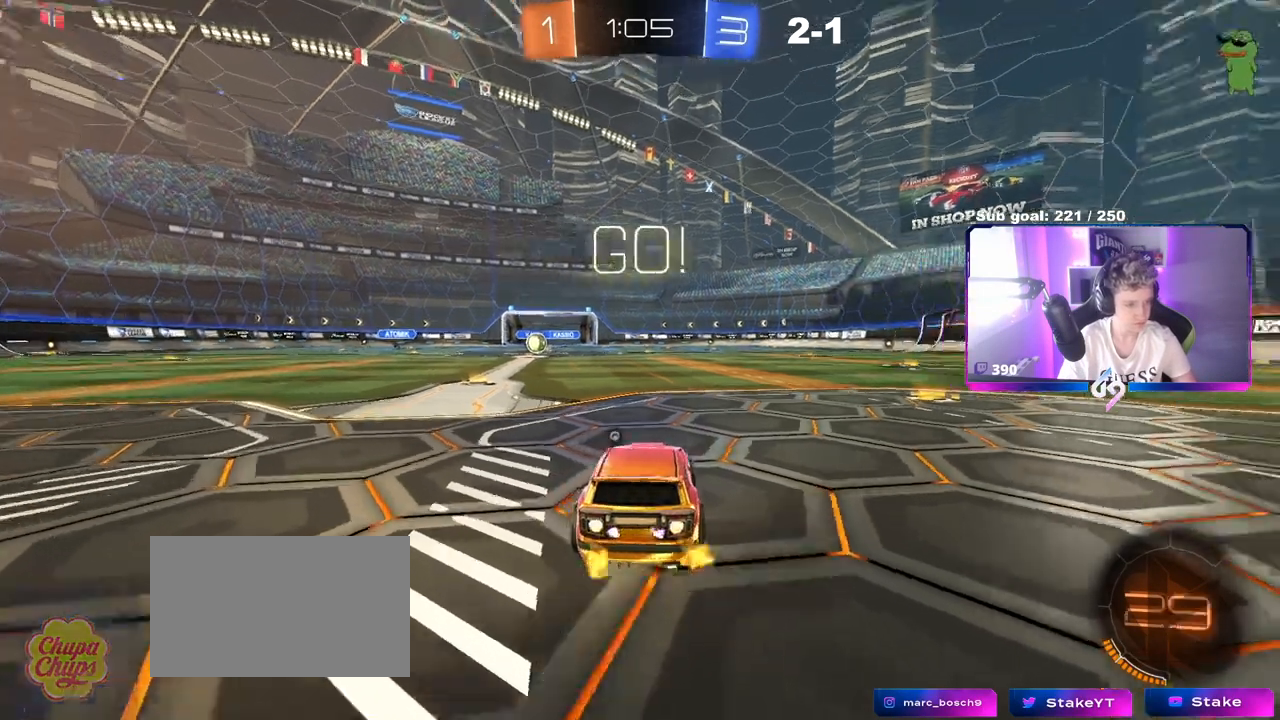
{"keys": ["d", "w"], "mouse": ["left"], "events": [[166, "d", "up"], [317, "d", "down"]]}
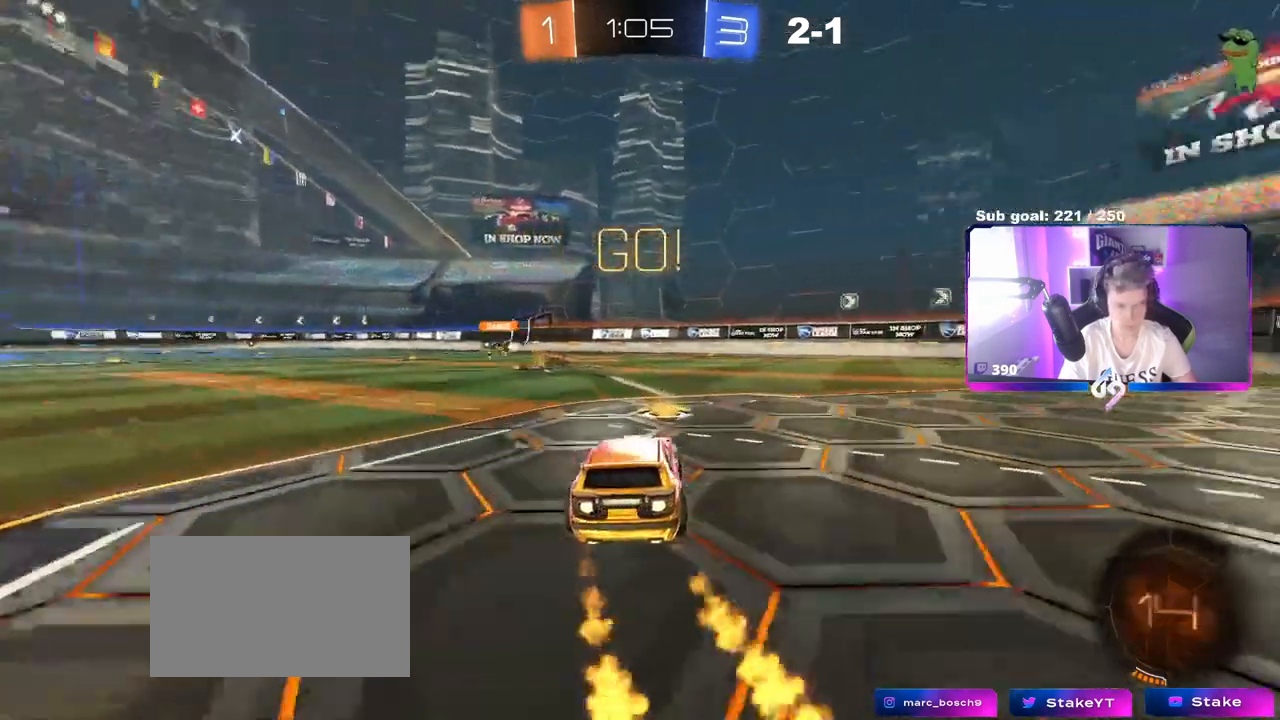
{"keys": ["w"], "mouse": ["left", "right"], "events": [[334, "d", "up"], [334, "mouse_right", "down"], [400, "mouse_right", "up"], [467, "mouse_right", "down"]]}
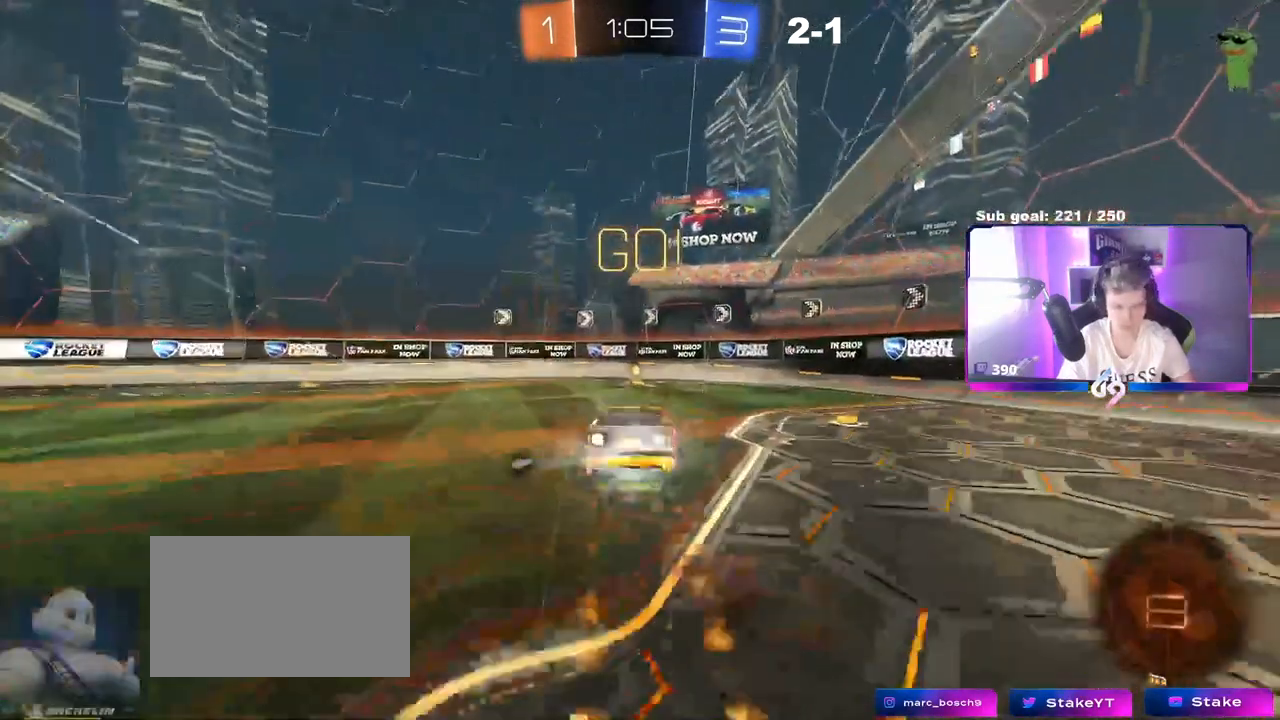
{"keys": [], "mouse": [], "events": [[66, "mouse_left", "up"], [116, "mouse_right", "up"], [216, "space", "down"], [350, "w", "up"], [400, "space", "up"]]}
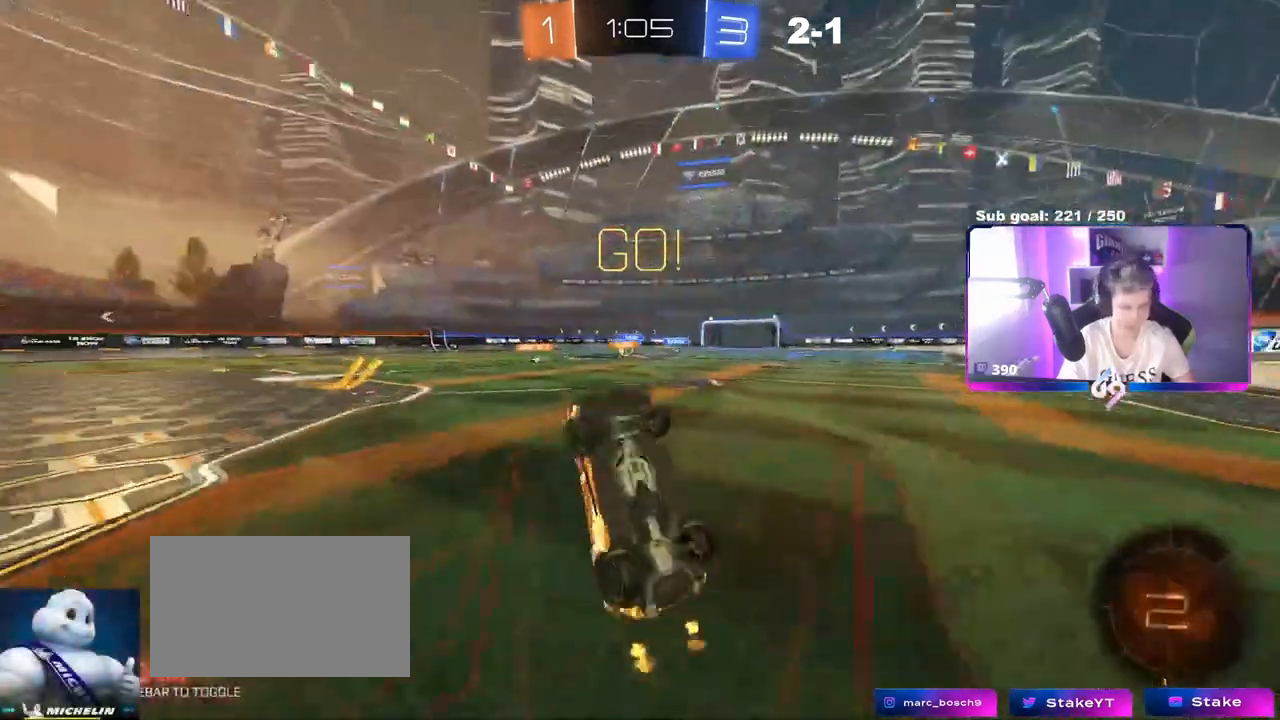
{"keys": ["a", "w"], "mouse": [], "events": [[184, "a", "down"], [501, "w", "down"]]}
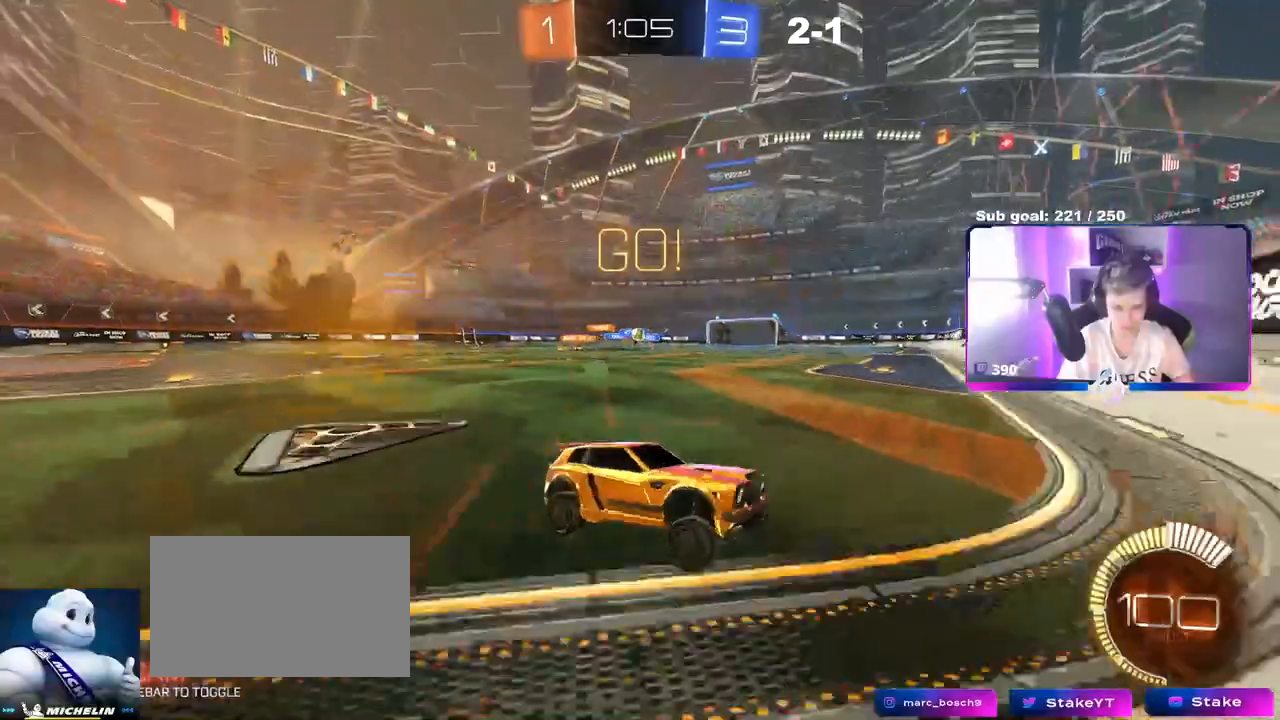
{"keys": ["a", "w"], "mouse": ["left"], "events": [[133, "shift", "down"], [183, "shift", "up"], [233, "mouse_left", "down"]]}
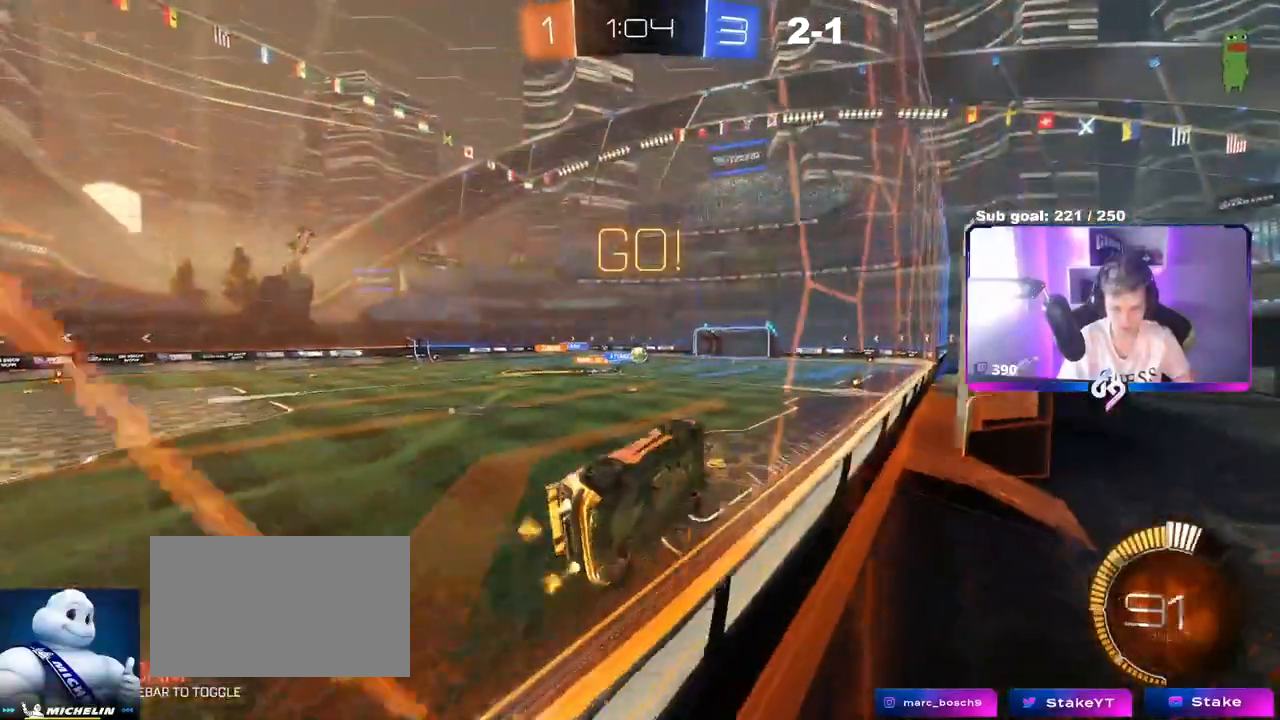
{"keys": ["w"], "mouse": [], "events": [[67, "a", "up"], [200, "mouse_left", "up"]]}